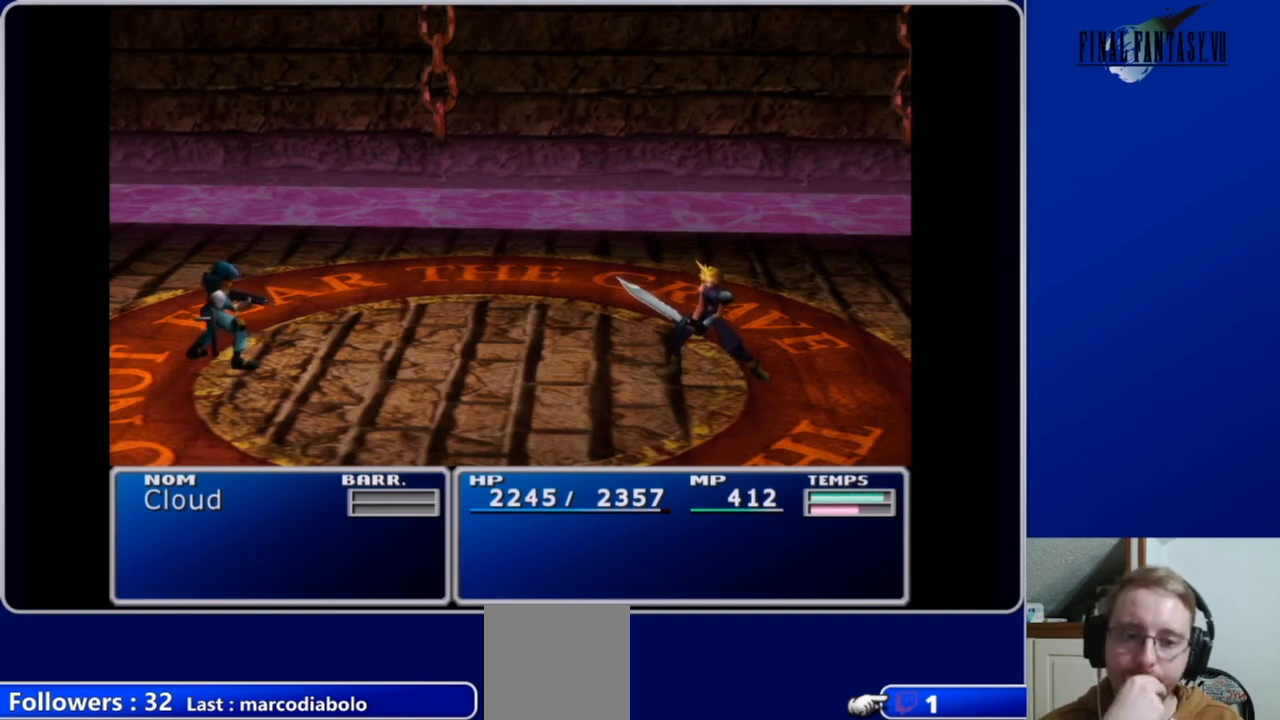
Gameplay with a controller (Xbox layout); each line is a JSON object with the inputs held at the frame after it. "events" lists button and stick changes between this image and that frame as [ms after this image, input, new state], when the widget could be followed in between.
{"buttons": [], "left_stick": "center", "right_stick": "center", "events": [[100, "B", "down"], [133, "B", "up"], [267, "B", "down"], [333, "B", "up"], [433, "B", "down"], [500, "B", "up"]]}
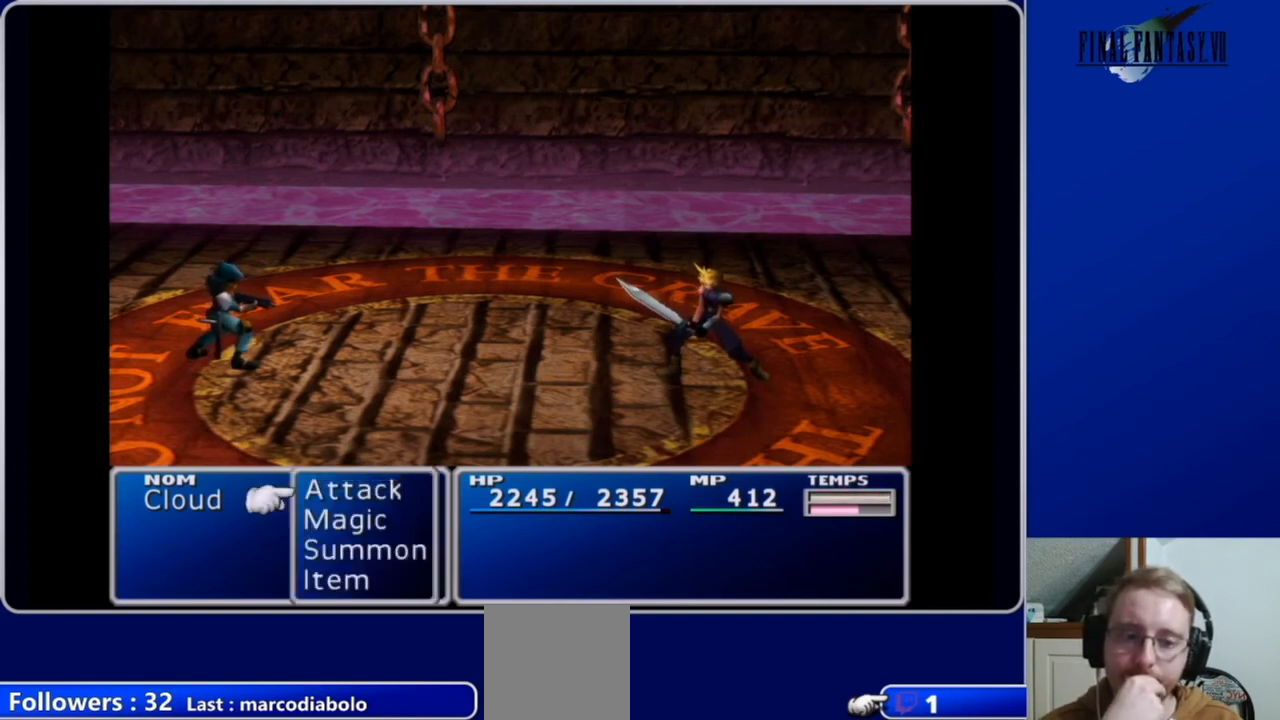
{"buttons": [], "left_stick": "center", "right_stick": "center", "events": [[67, "B", "down"], [167, "B", "up"], [233, "B", "down"], [300, "B", "up"]]}
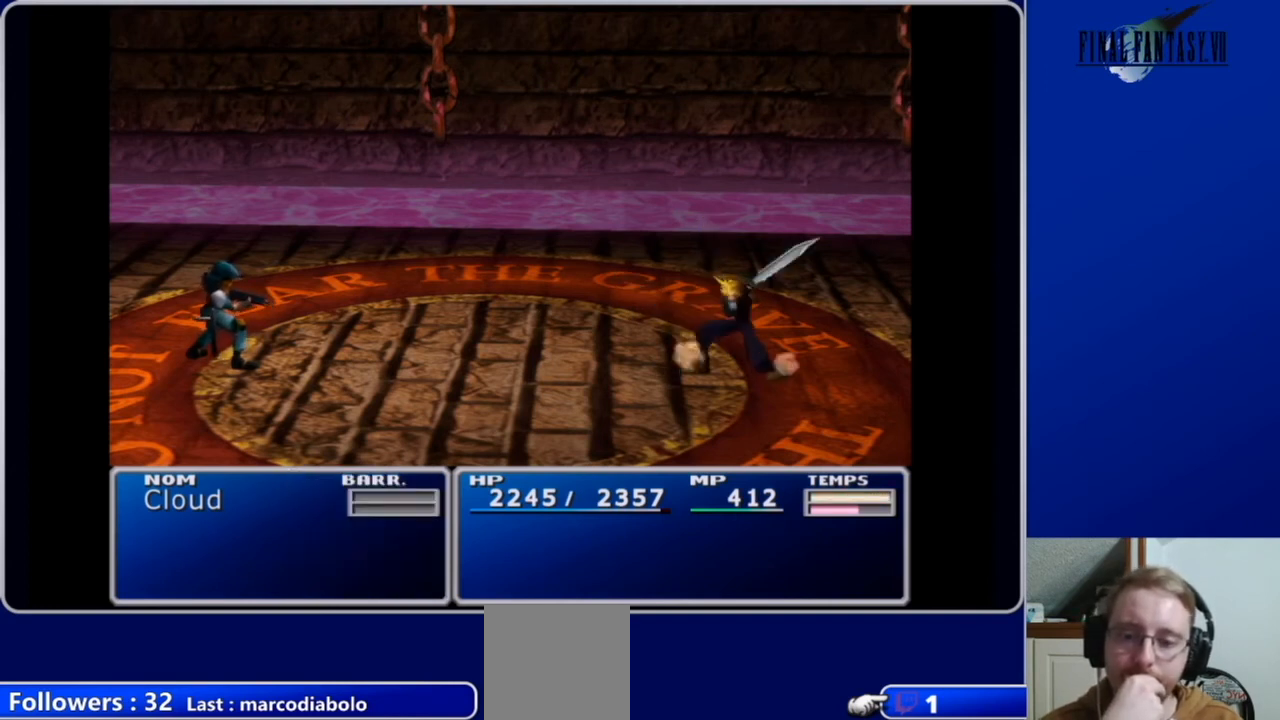
{"buttons": [], "left_stick": "center", "right_stick": "center", "events": []}
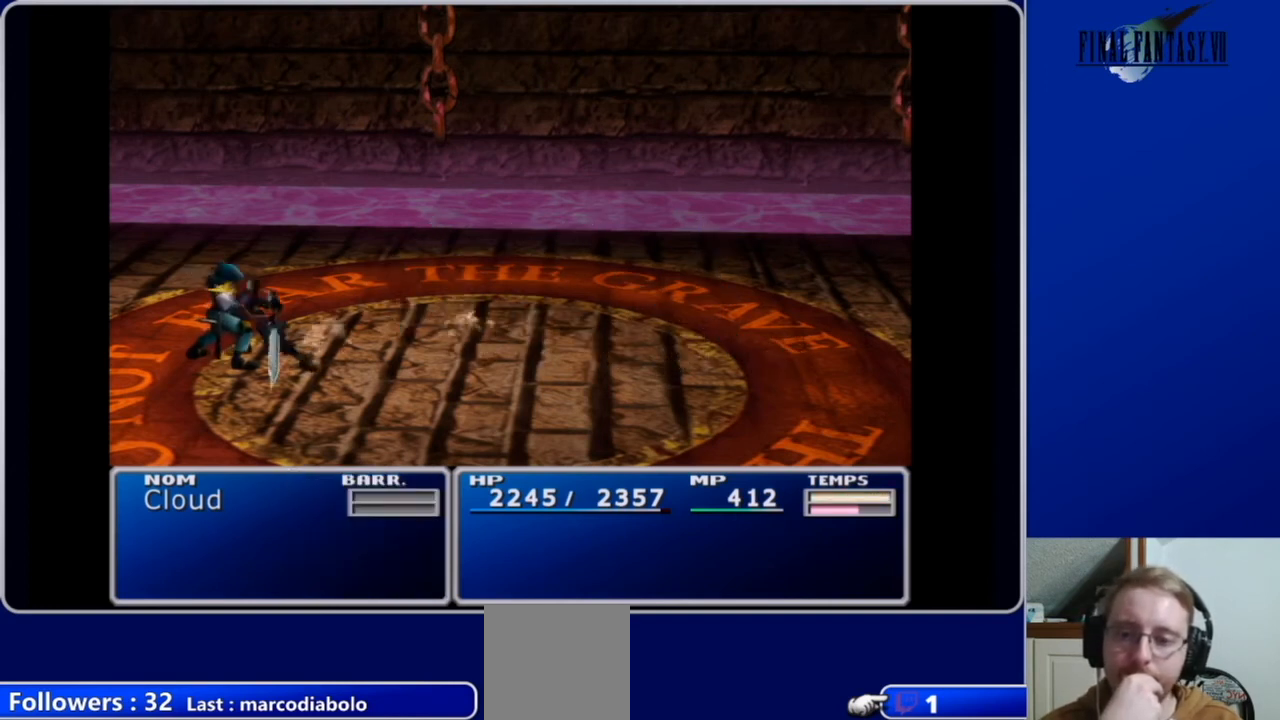
{"buttons": [], "left_stick": "center", "right_stick": "center", "events": []}
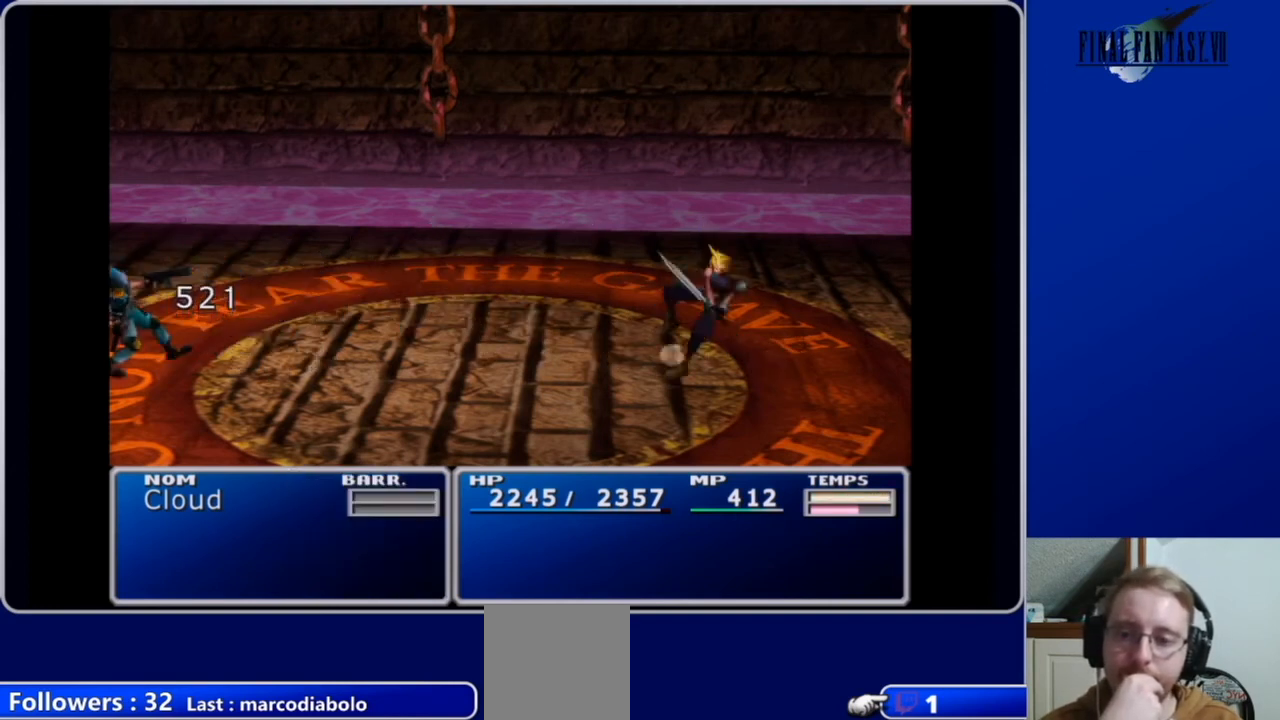
{"buttons": [], "left_stick": "center", "right_stick": "center", "events": []}
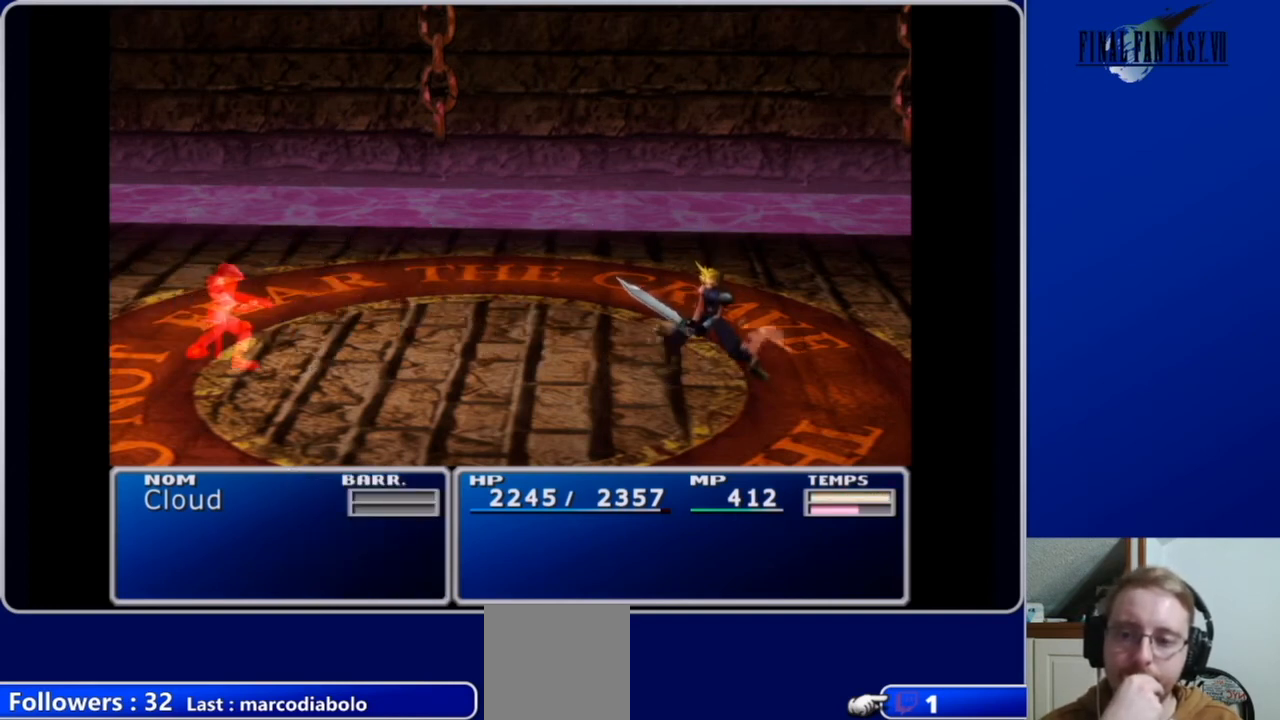
{"buttons": [], "left_stick": "center", "right_stick": "center", "events": []}
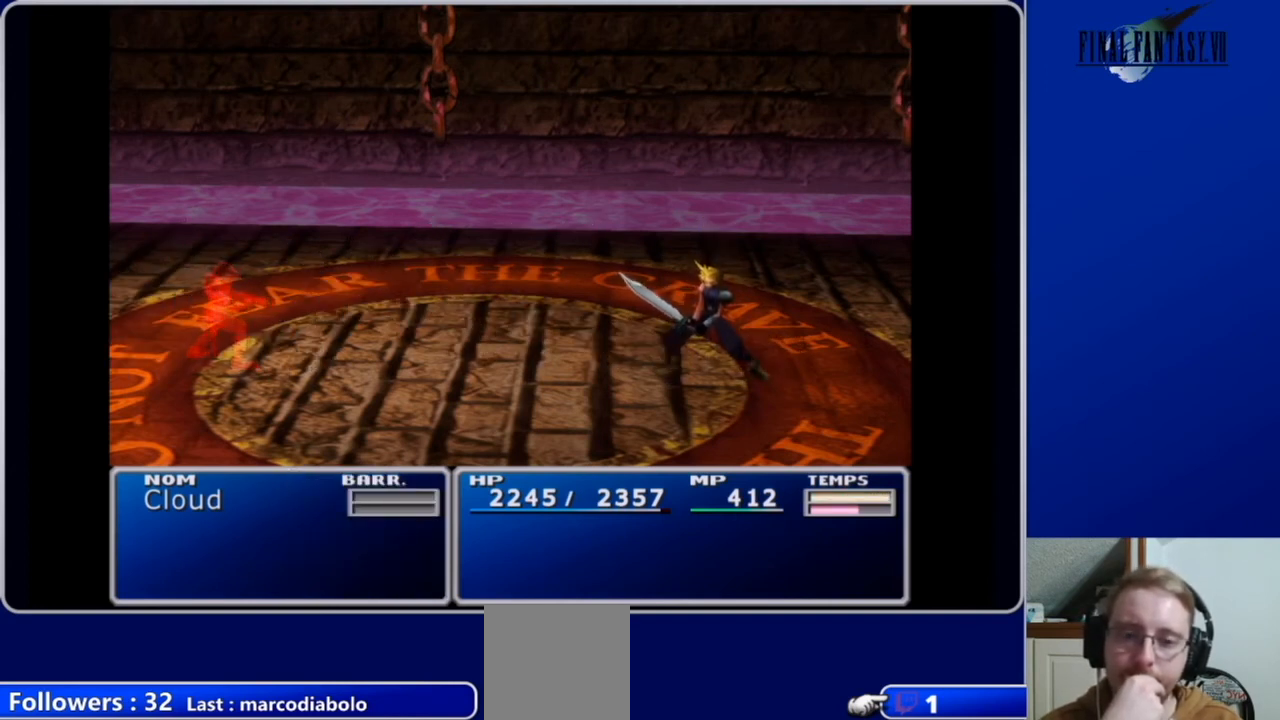
{"buttons": [], "left_stick": "center", "right_stick": "center", "events": []}
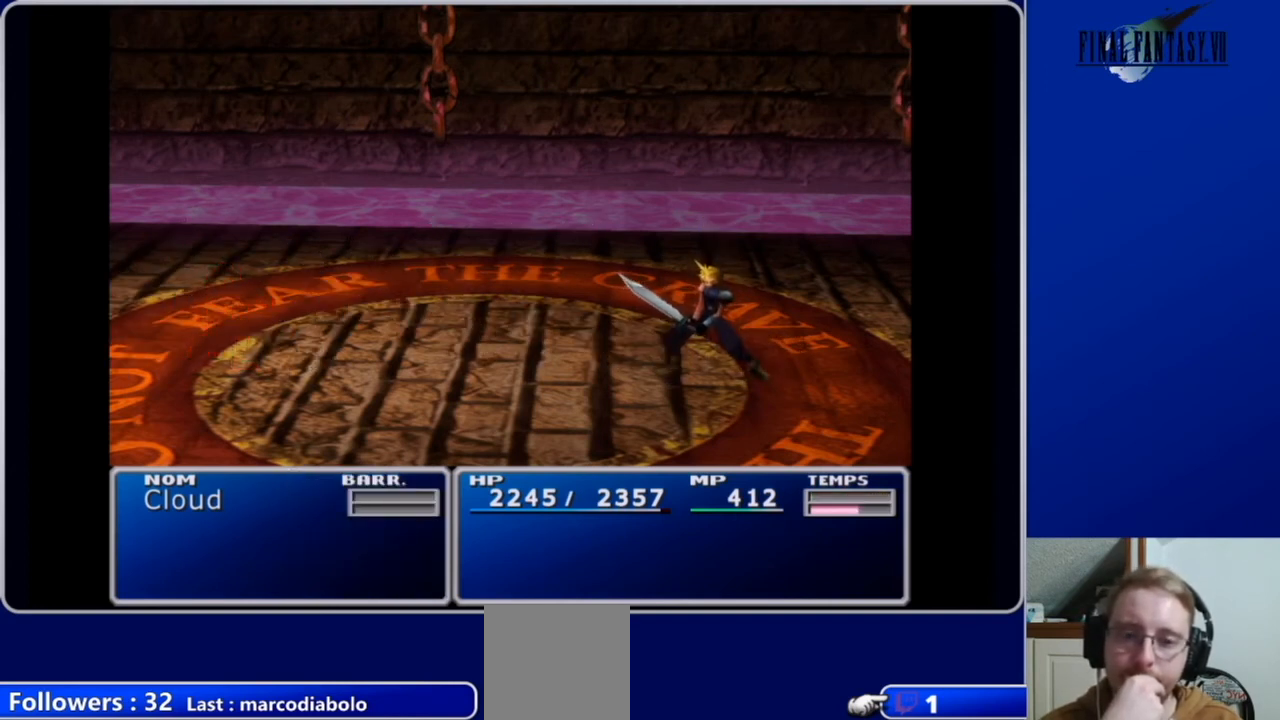
{"buttons": [], "left_stick": "center", "right_stick": "center", "events": []}
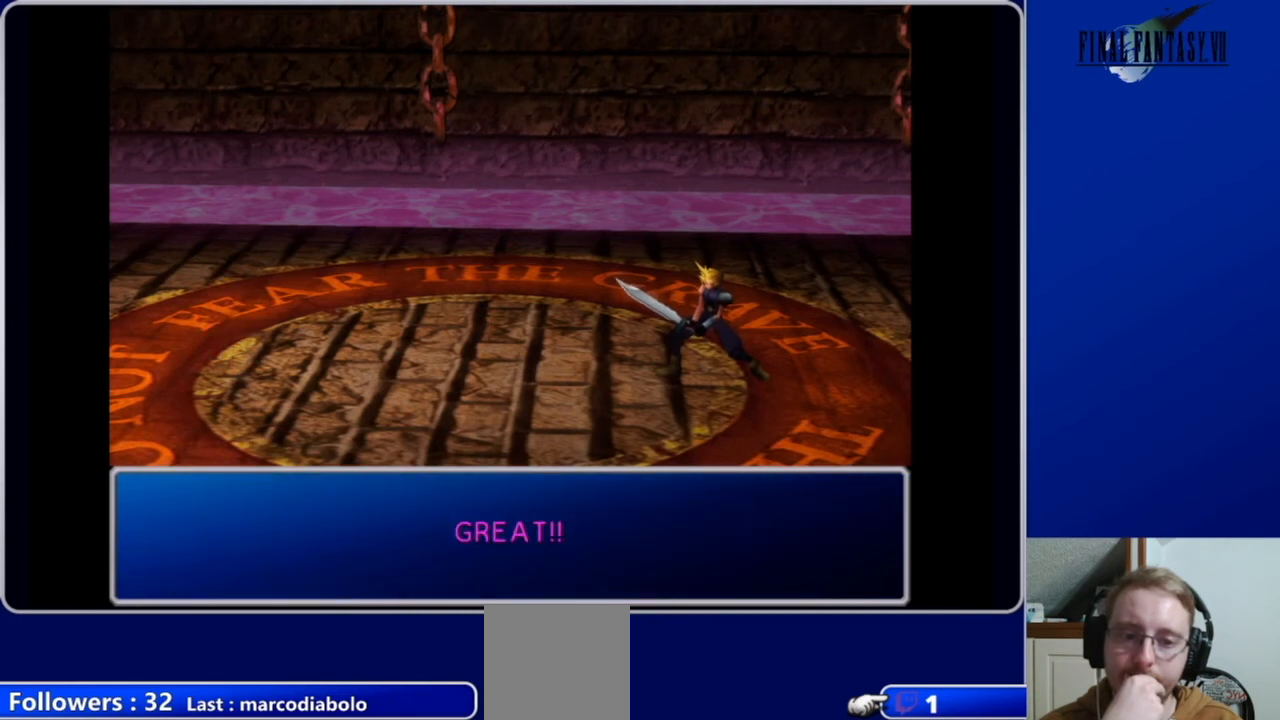
{"buttons": ["B"], "left_stick": "center", "right_stick": "center", "events": [[433, "B", "down"]]}
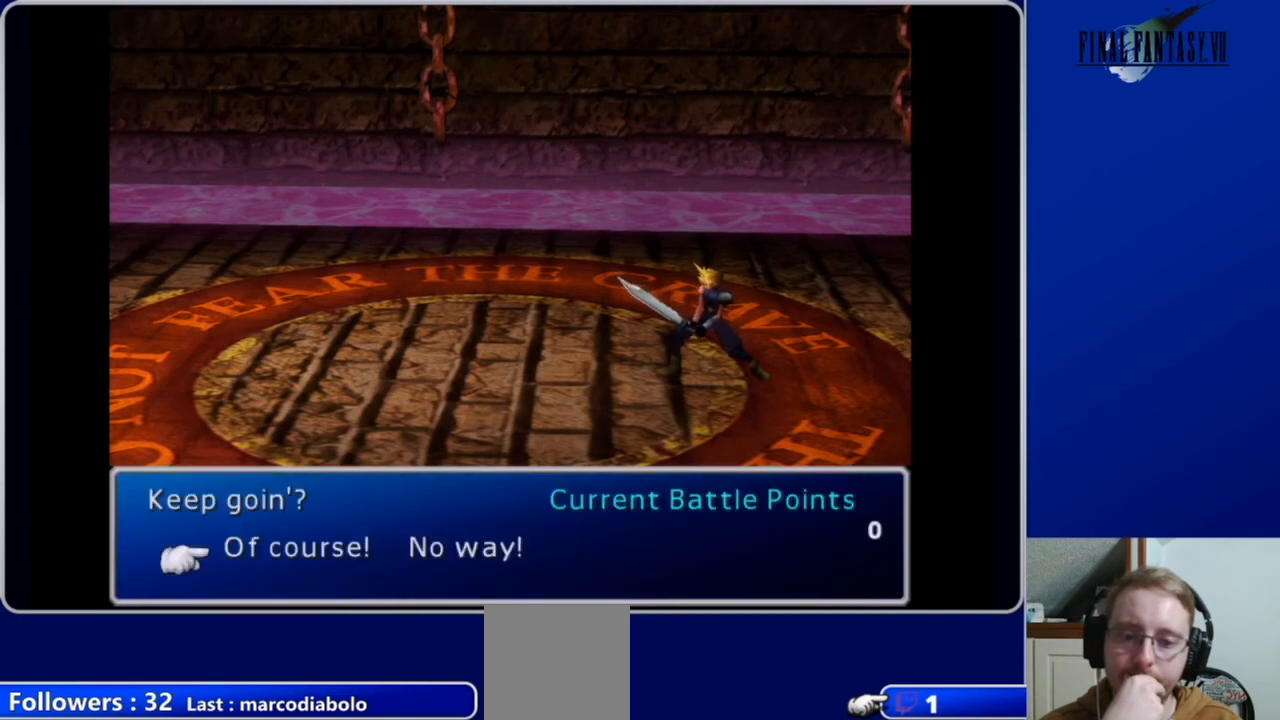
{"buttons": [], "left_stick": "center", "right_stick": "center", "events": [[33, "B", "up"]]}
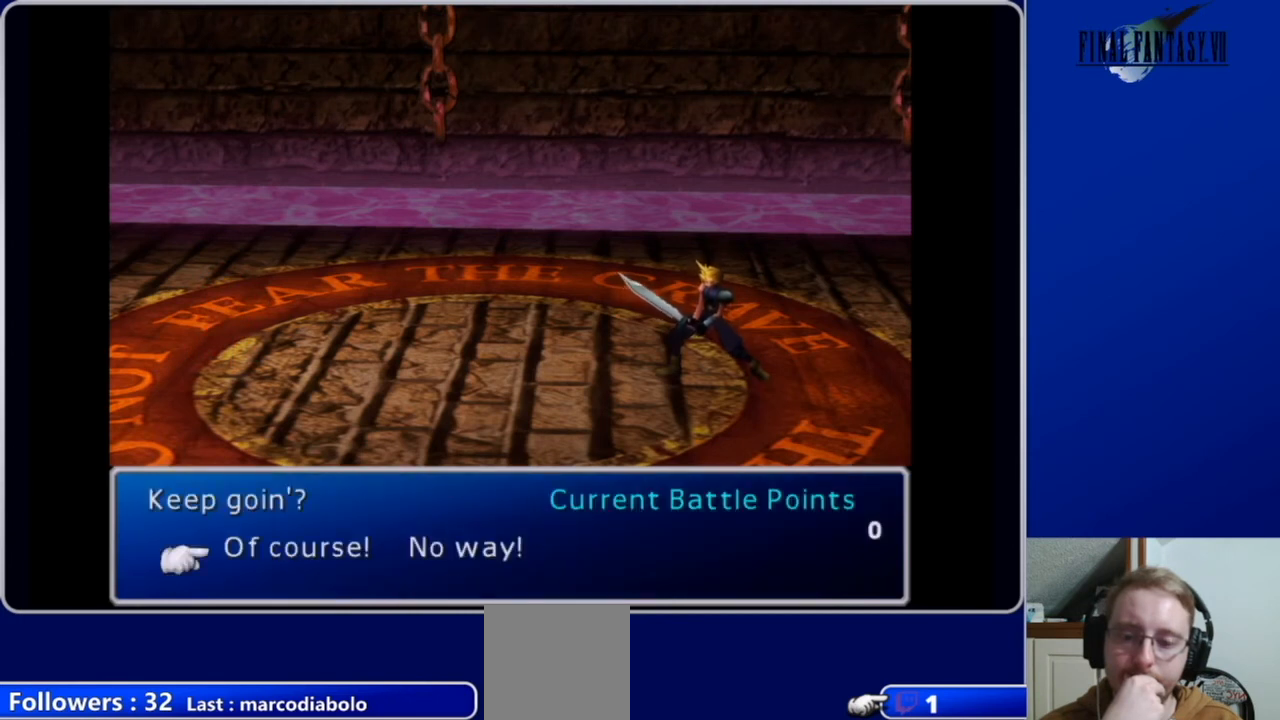
{"buttons": [], "left_stick": "center", "right_stick": "center", "events": [[200, "B", "down"], [333, "B", "up"]]}
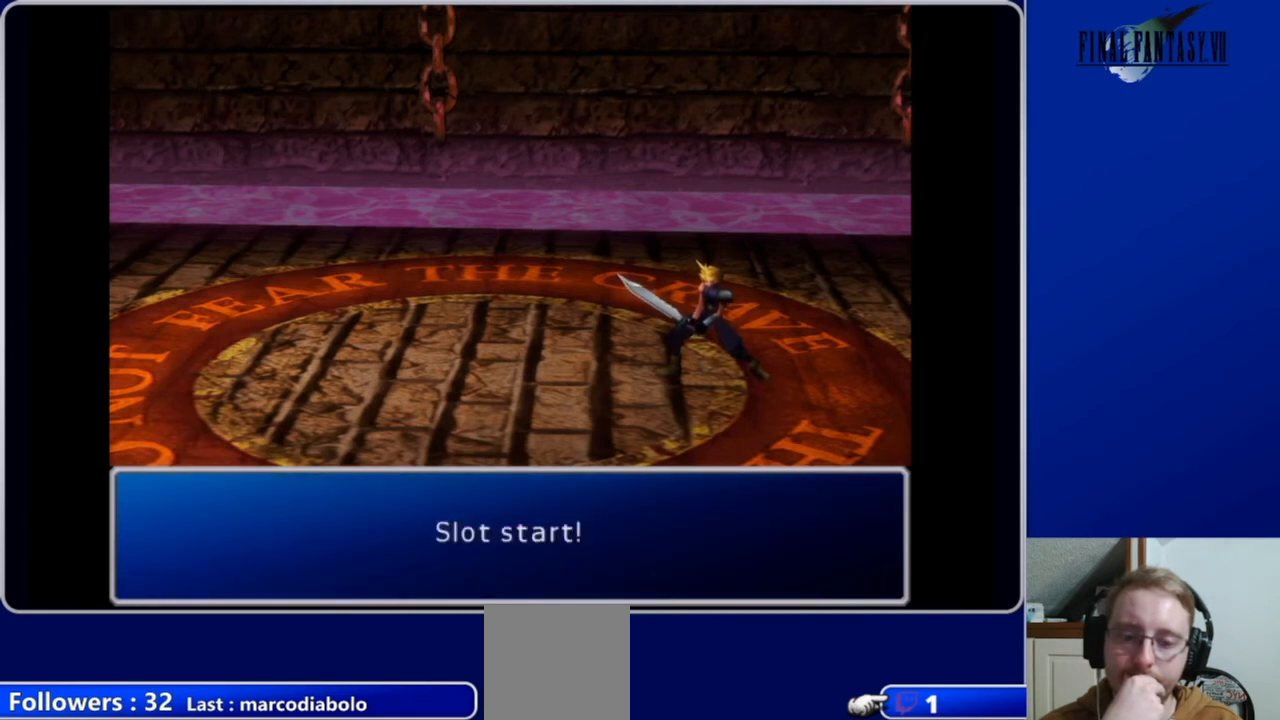
{"buttons": ["B"], "left_stick": "center", "right_stick": "center", "events": [[500, "B", "down"]]}
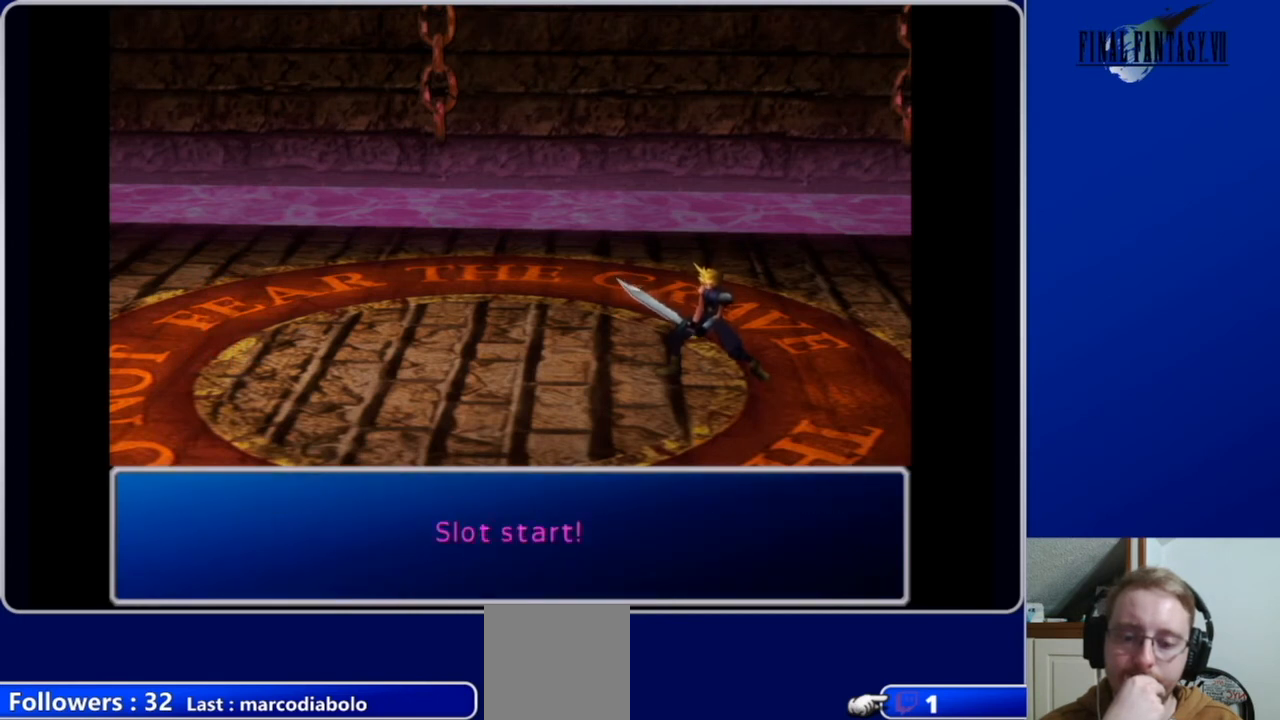
{"buttons": [], "left_stick": "center", "right_stick": "center", "events": [[100, "B", "up"]]}
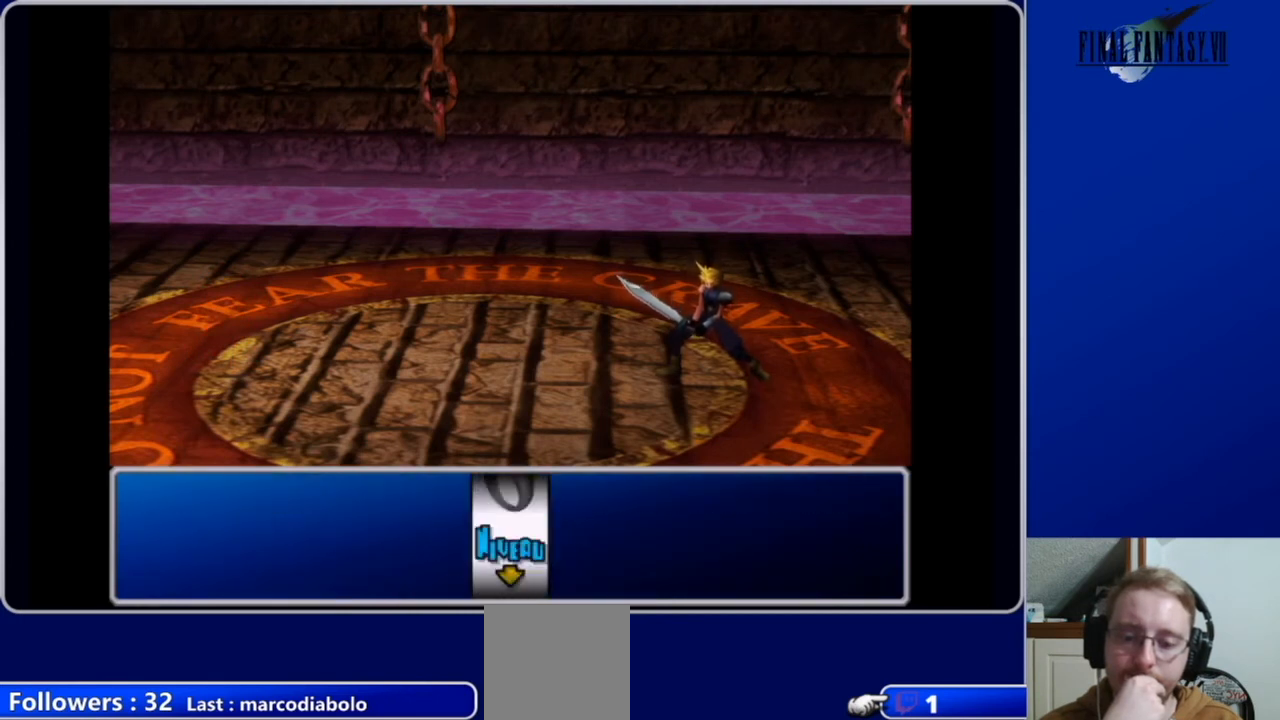
{"buttons": [], "left_stick": "center", "right_stick": "center", "events": []}
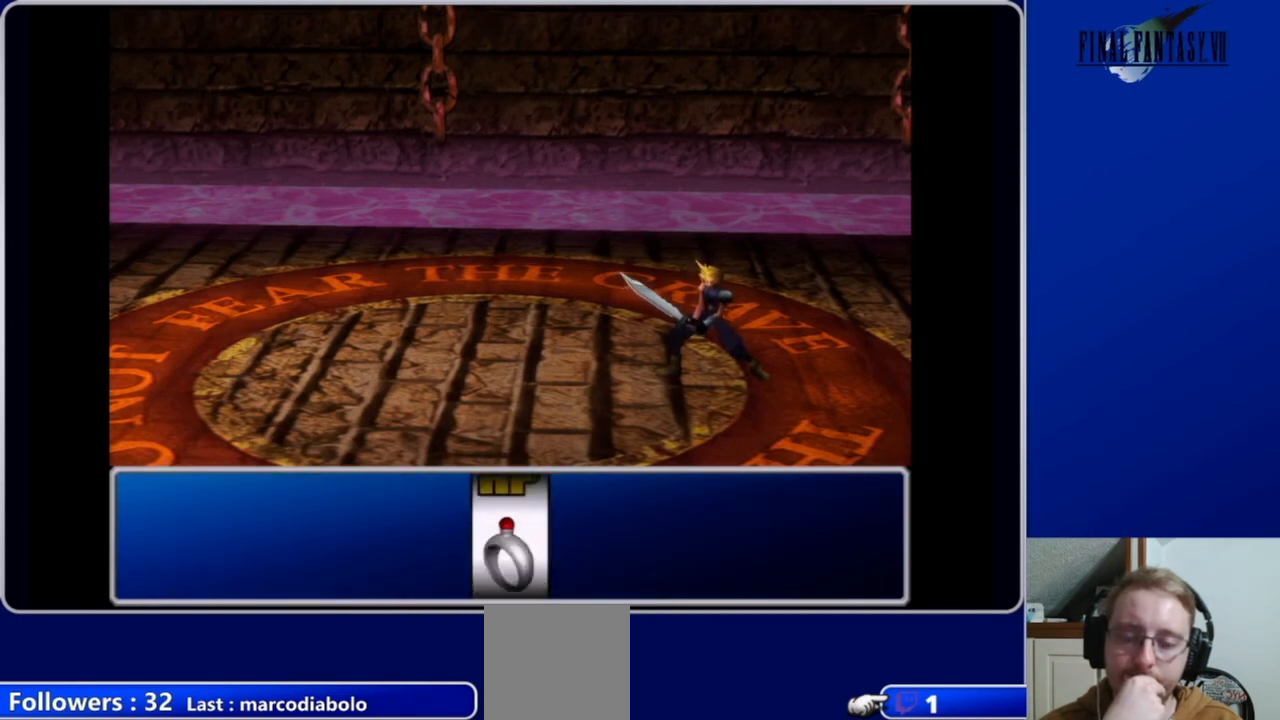
{"buttons": [], "left_stick": "center", "right_stick": "center", "events": [[200, "B", "down"], [367, "B", "up"]]}
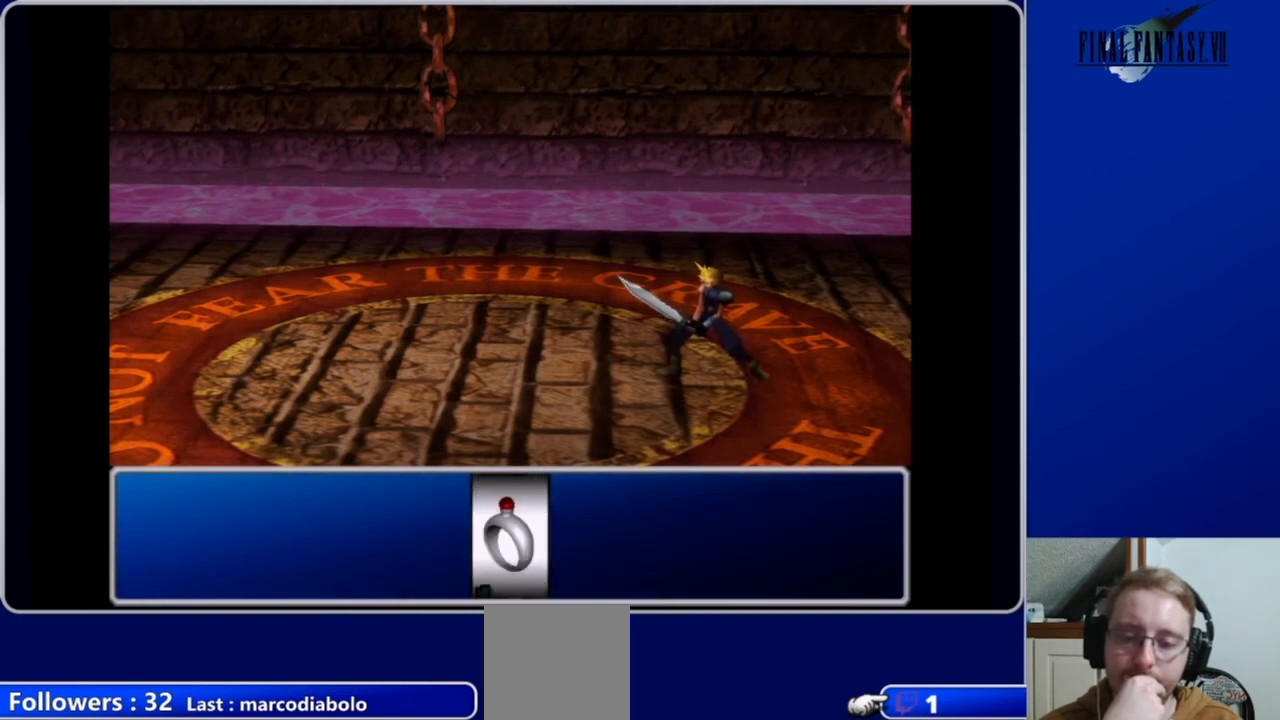
{"buttons": [], "left_stick": "center", "right_stick": "center", "events": [[233, "B", "down"], [367, "B", "up"]]}
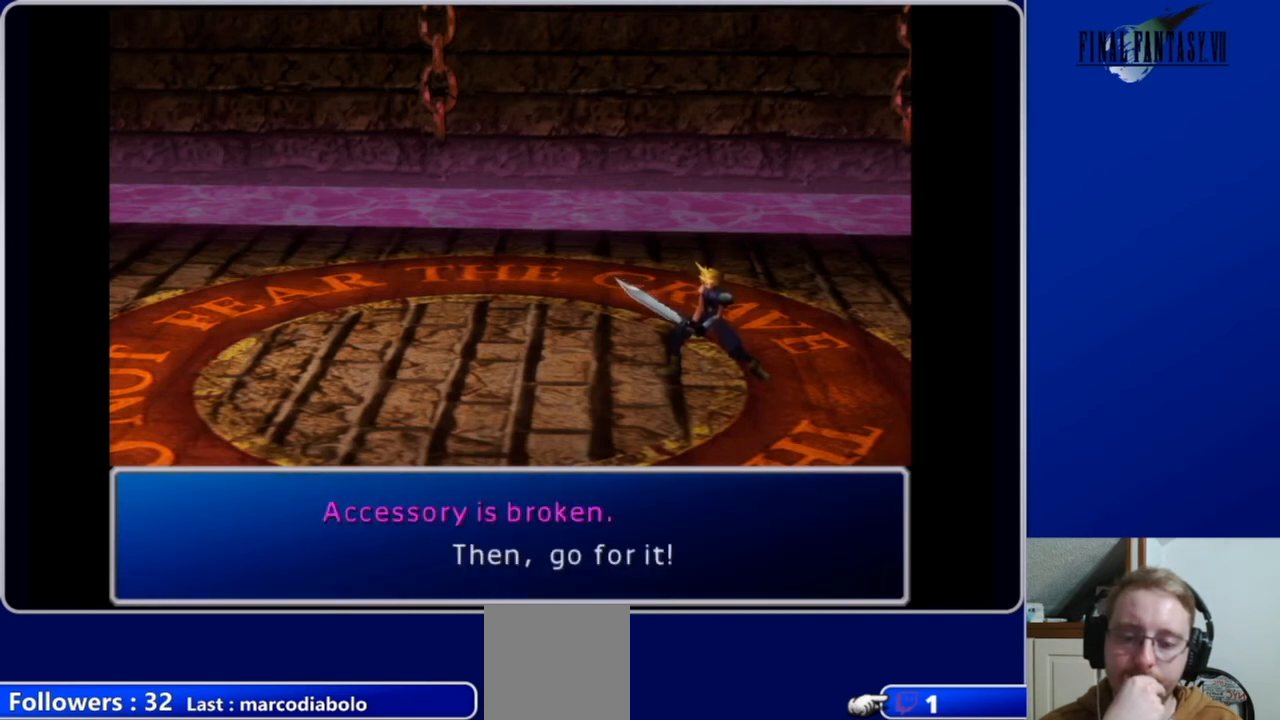
{"buttons": [], "left_stick": "center", "right_stick": "center", "events": []}
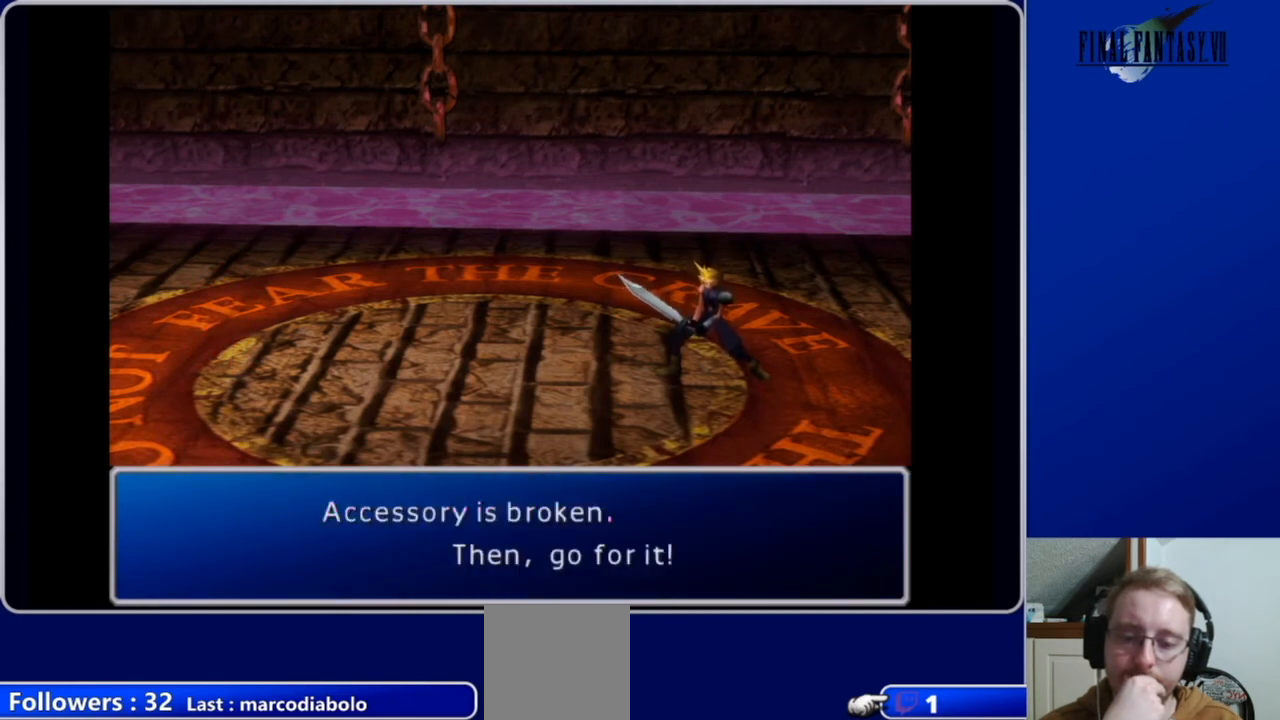
{"buttons": [], "left_stick": "center", "right_stick": "center", "events": [[67, "B", "down"], [167, "B", "up"]]}